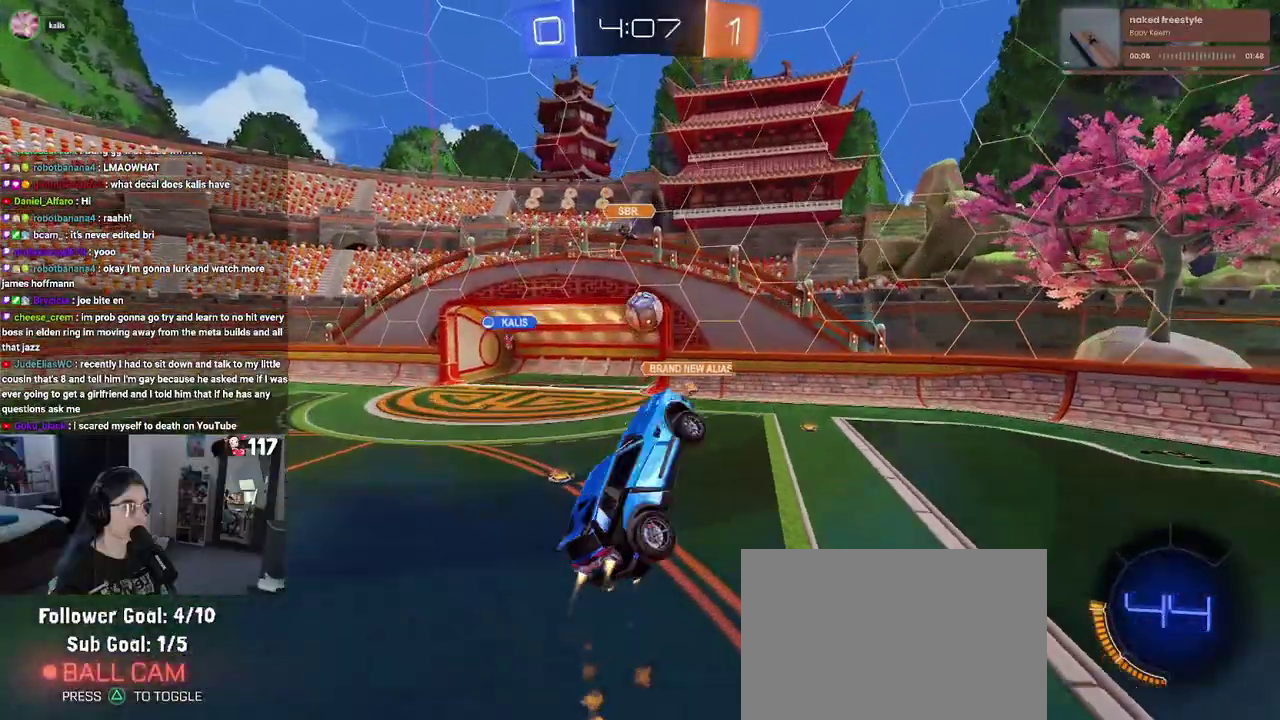
Gameplay with a controller (PlayStation layout); each line is a JSON object with the inputs held at the frame after it. "events" lists button and stick changes between this image and that frame as [ms after this image, input, new state], when the widget could be followed in between. Not read: START.
{"buttons": ["R1"], "left_stick": "center", "right_stick": "center"}
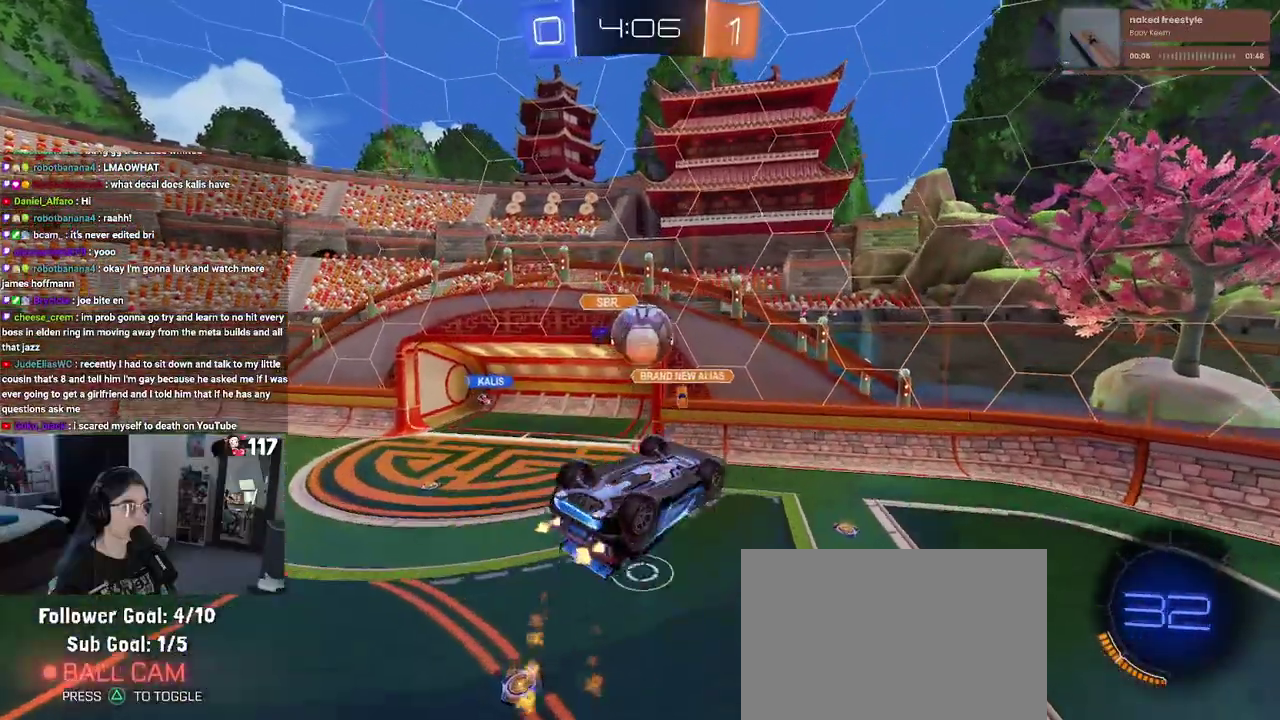
{"buttons": ["L1"], "left_stick": "up-left", "right_stick": "center"}
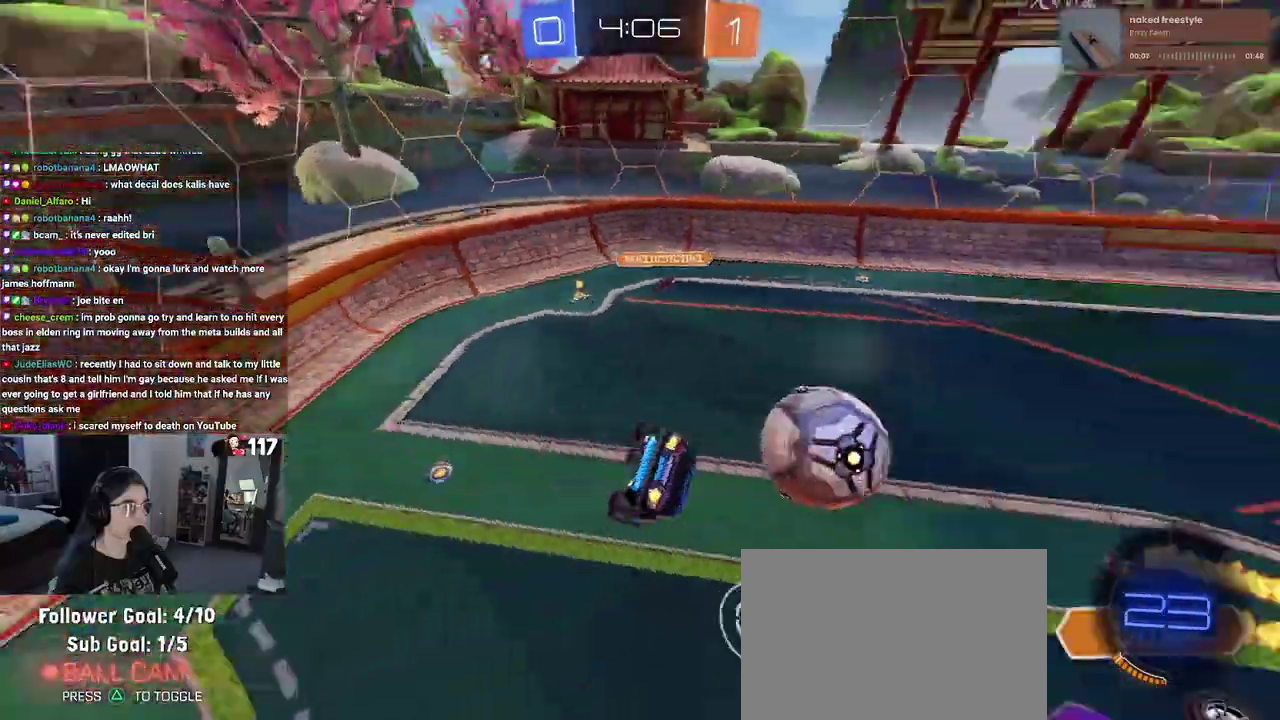
{"buttons": ["R1", "R2"], "left_stick": "left", "right_stick": "center", "events": [[33, "R2", "down"], [50, "R1", "down"], [133, "left_stick", "up-right"], [300, "left_stick", "up"], [367, "L1", "up"], [367, "left_stick", "up-left"], [433, "left_stick", "left"]]}
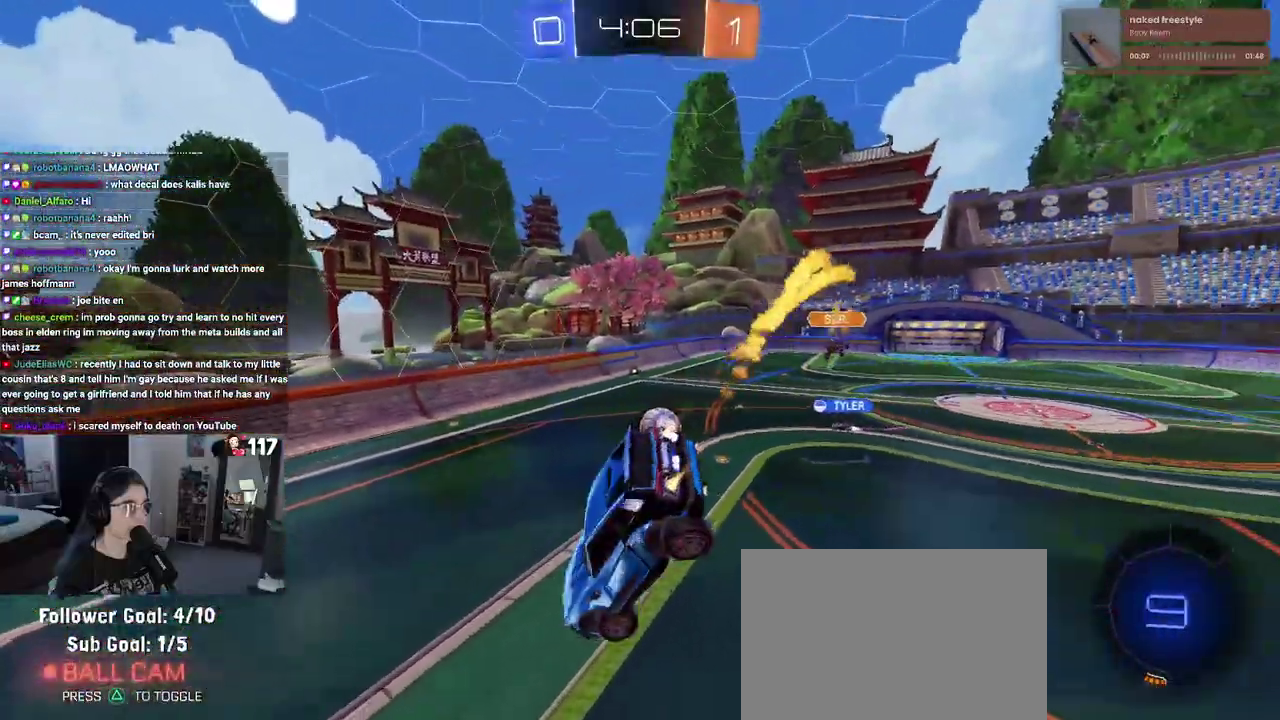
{"buttons": ["R2"], "left_stick": "right", "right_stick": "center", "events": [[67, "SQUARE", "down"], [100, "left_stick", "down-right"], [217, "SQUARE", "up"], [233, "left_stick", "up"], [283, "left_stick", "up-left"], [400, "R1", "up"], [450, "left_stick", "right"]]}
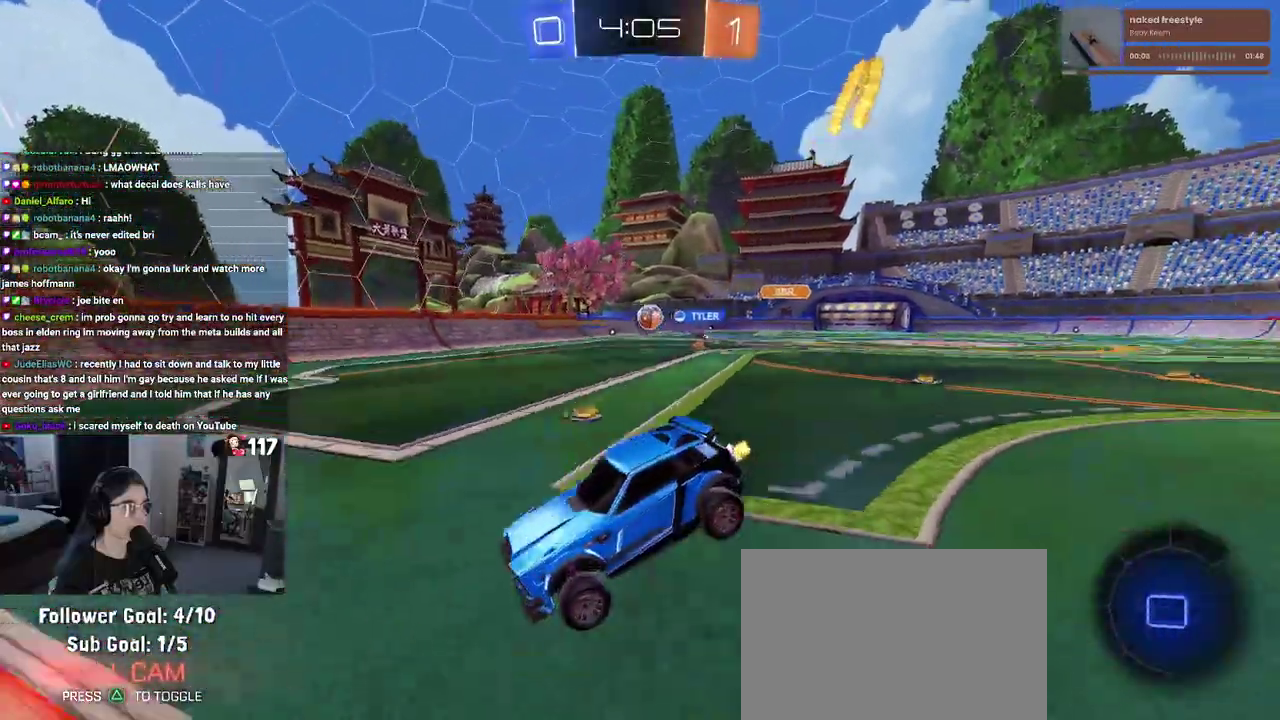
{"buttons": ["R2"], "left_stick": "right", "right_stick": "center", "events": []}
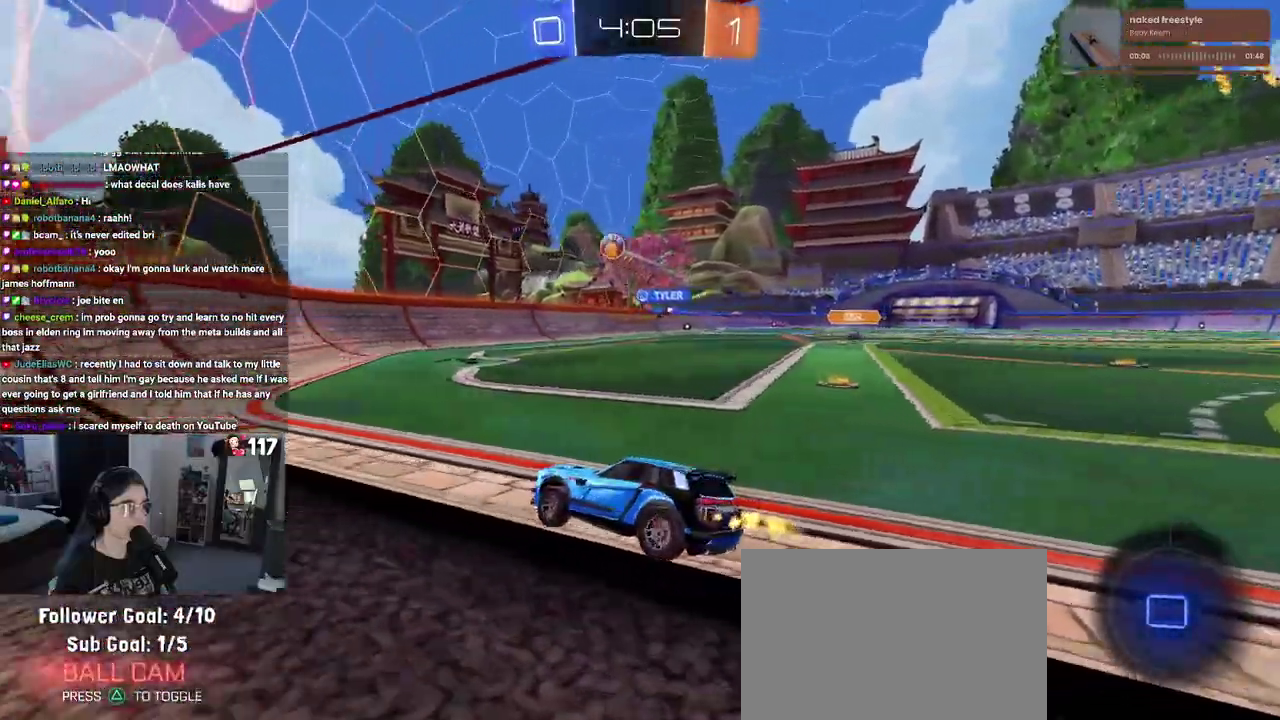
{"buttons": ["CROSS", "R2"], "left_stick": "center", "right_stick": "center", "events": [[217, "TRIANGLE", "down"], [333, "TRIANGLE", "up"], [400, "left_stick", "center"], [483, "CROSS", "down"]]}
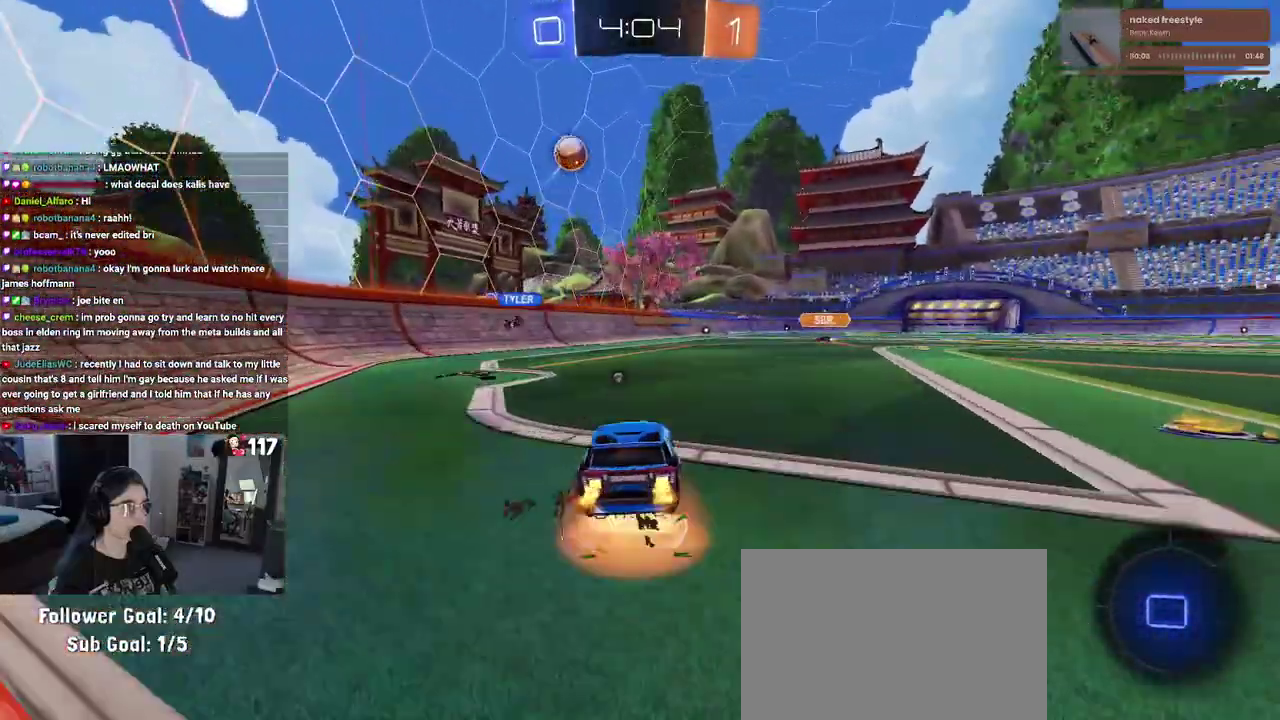
{"buttons": ["SQUARE", "R2"], "left_stick": "down-right", "right_stick": "center", "events": [[33, "left_stick", "up-right"], [50, "CROSS", "up"], [100, "CROSS", "down"], [150, "SQUARE", "down"], [200, "CROSS", "up"], [217, "left_stick", "down"], [350, "left_stick", "down-right"]]}
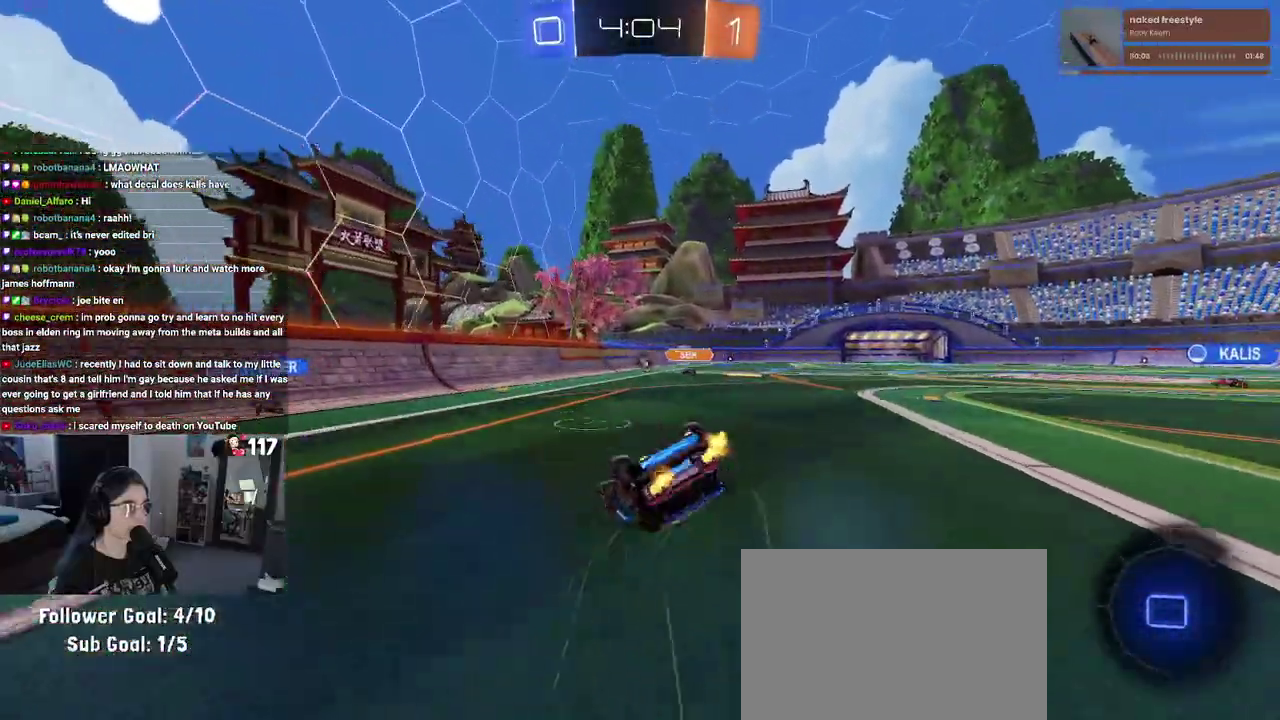
{"buttons": ["SQUARE", "R2"], "left_stick": "down-right", "right_stick": "center", "events": []}
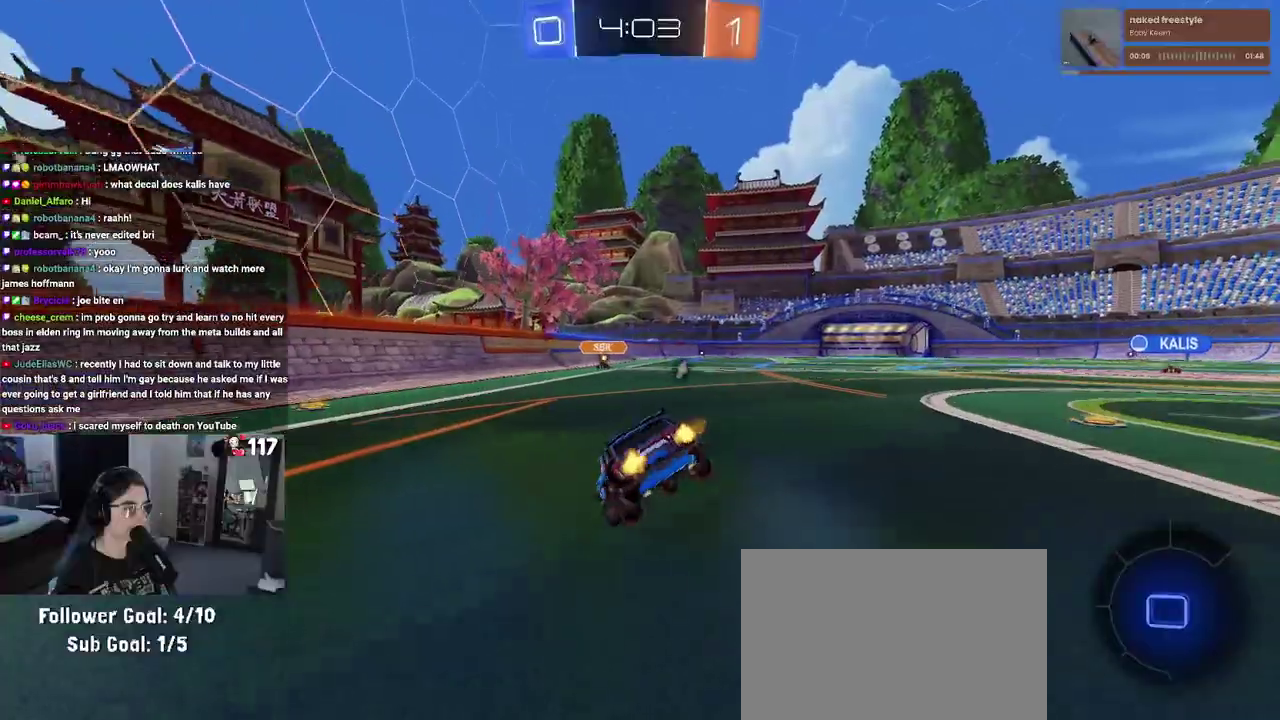
{"buttons": ["CROSS", "R2"], "left_stick": "up", "right_stick": "center"}
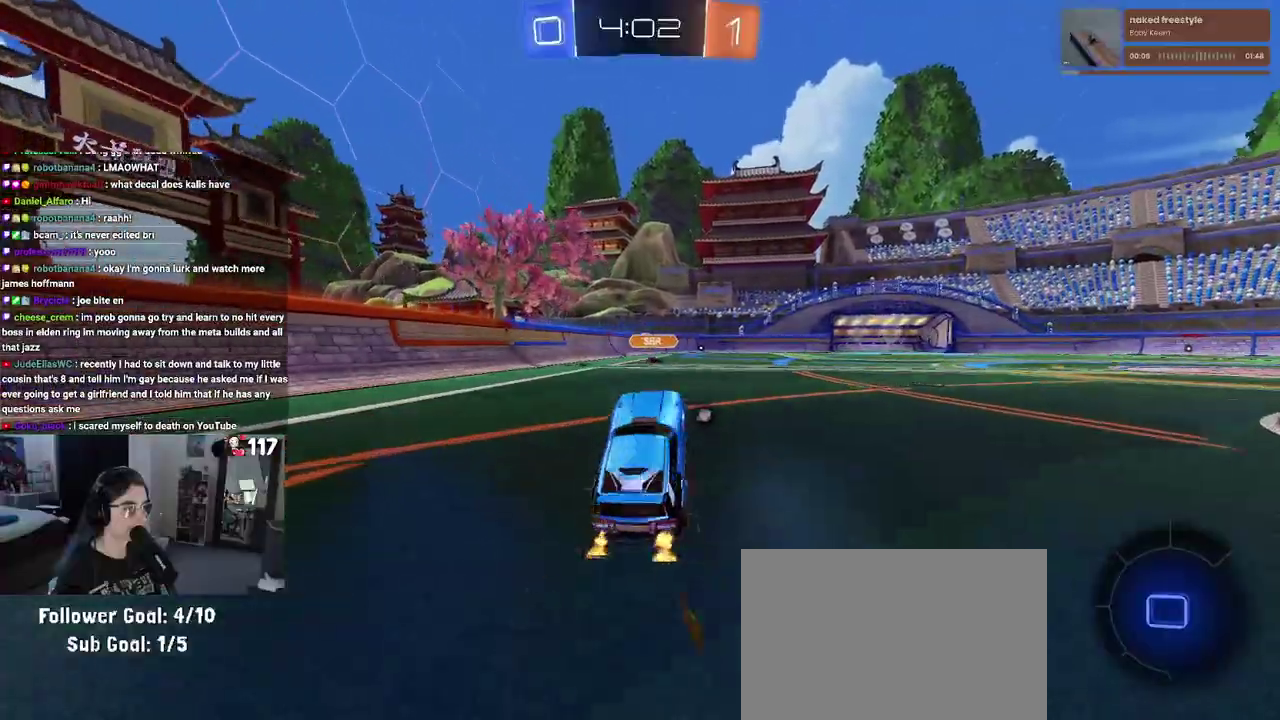
{"buttons": ["R2"], "left_stick": "center", "right_stick": "center"}
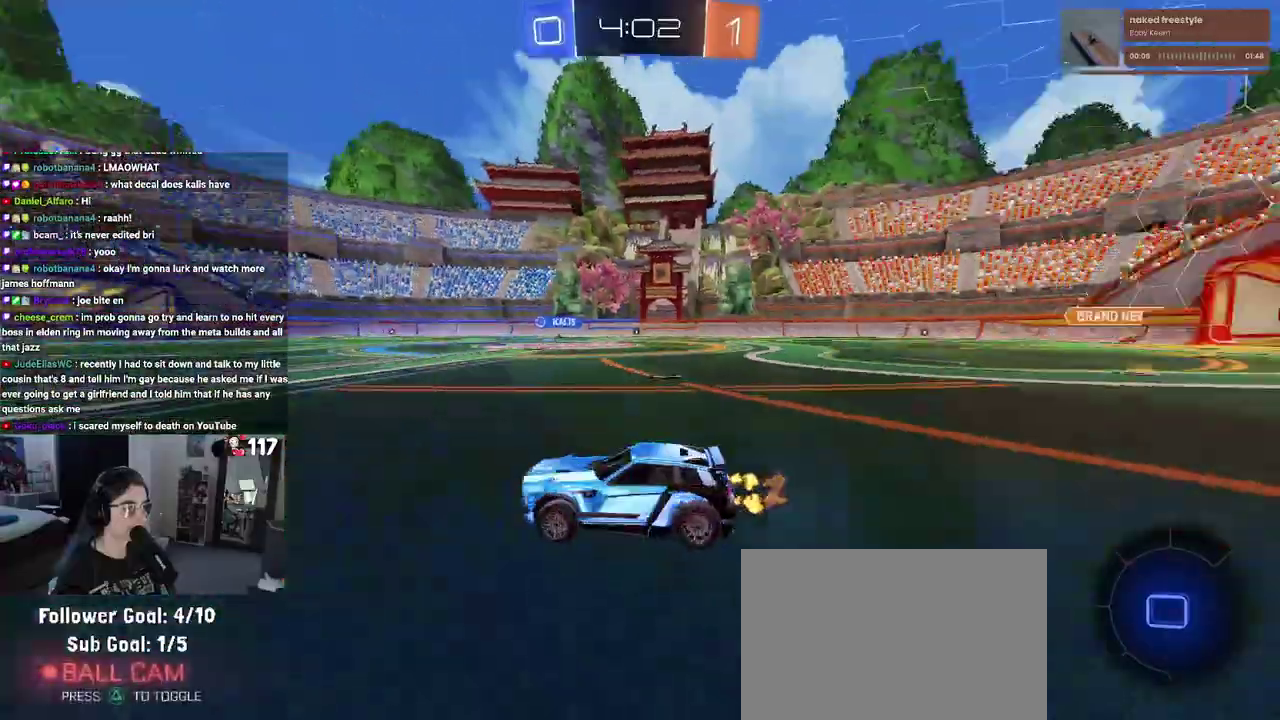
{"buttons": ["CROSS", "R2"], "left_stick": "right", "right_stick": "center", "events": [[417, "left_stick", "up-right"], [467, "left_stick", "right"], [483, "CROSS", "down"]]}
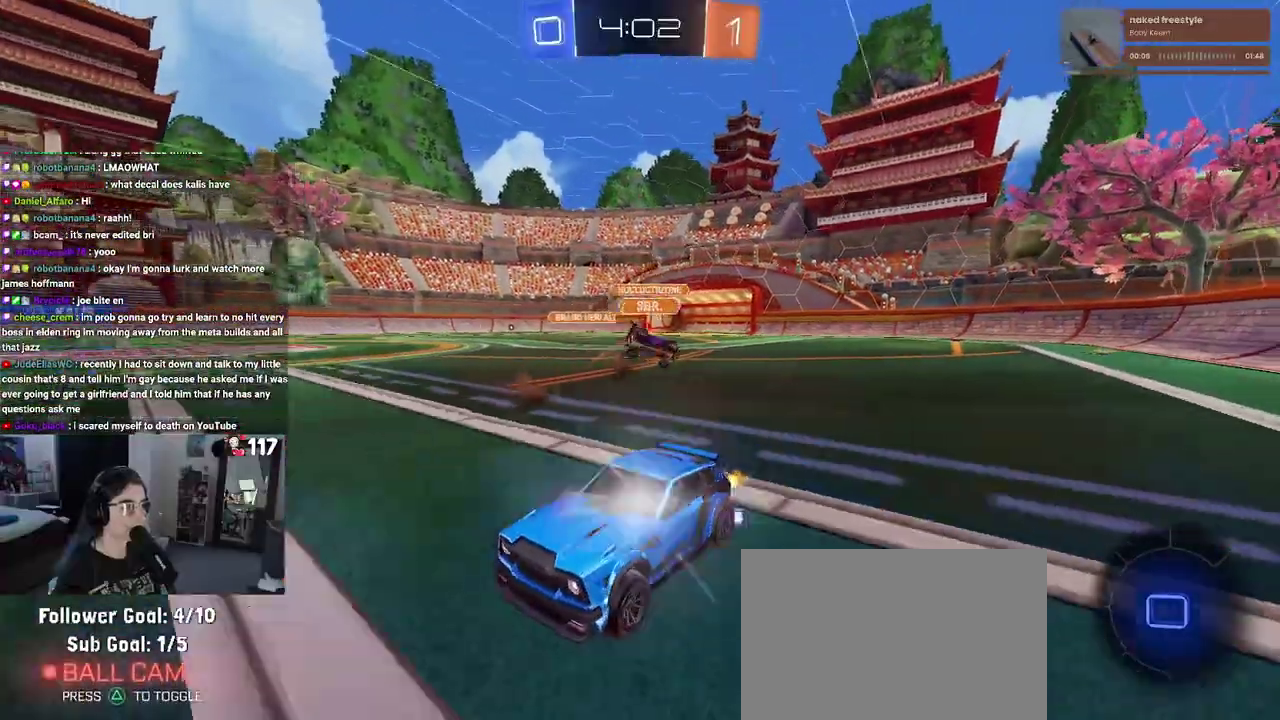
{"buttons": ["R2"], "left_stick": "left", "right_stick": "center", "events": [[67, "CROSS", "up"], [83, "left_stick", "up-left"], [133, "CROSS", "down"], [250, "left_stick", "down-left"], [267, "CROSS", "up"], [400, "TRIANGLE", "down"], [500, "TRIANGLE", "up"], [500, "left_stick", "left"]]}
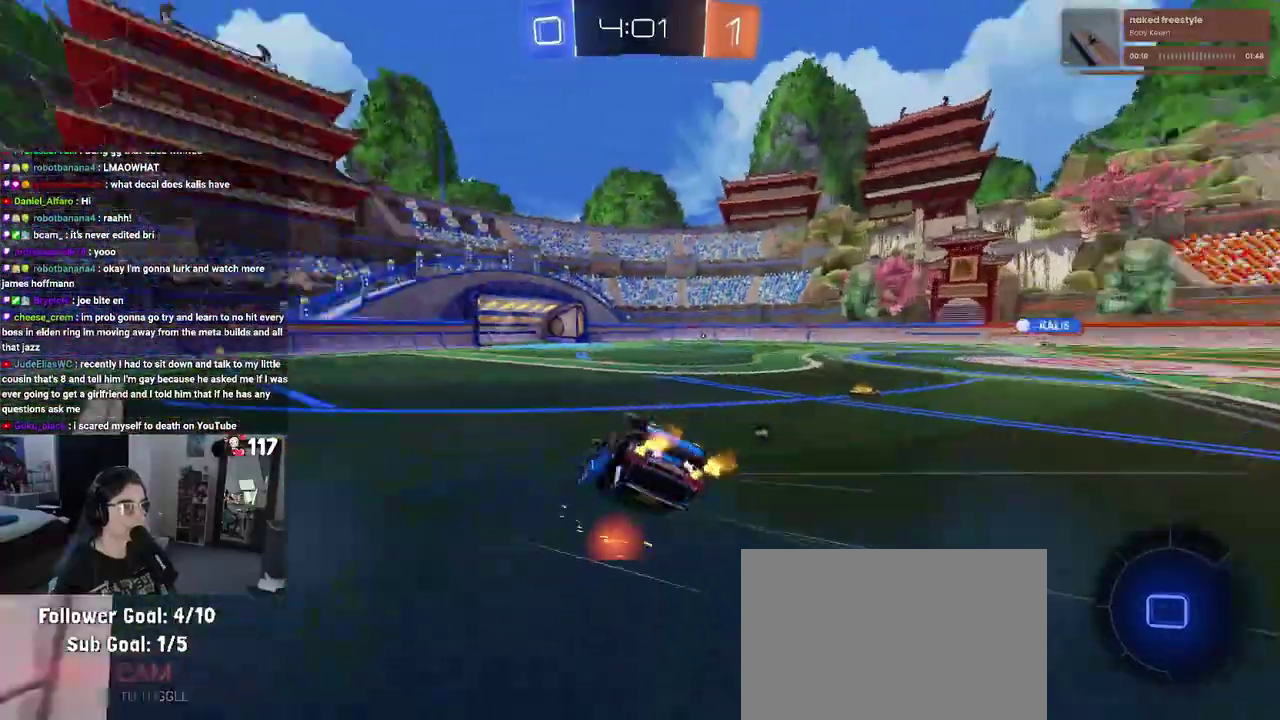
{"buttons": ["R2"], "left_stick": "center", "right_stick": "center"}
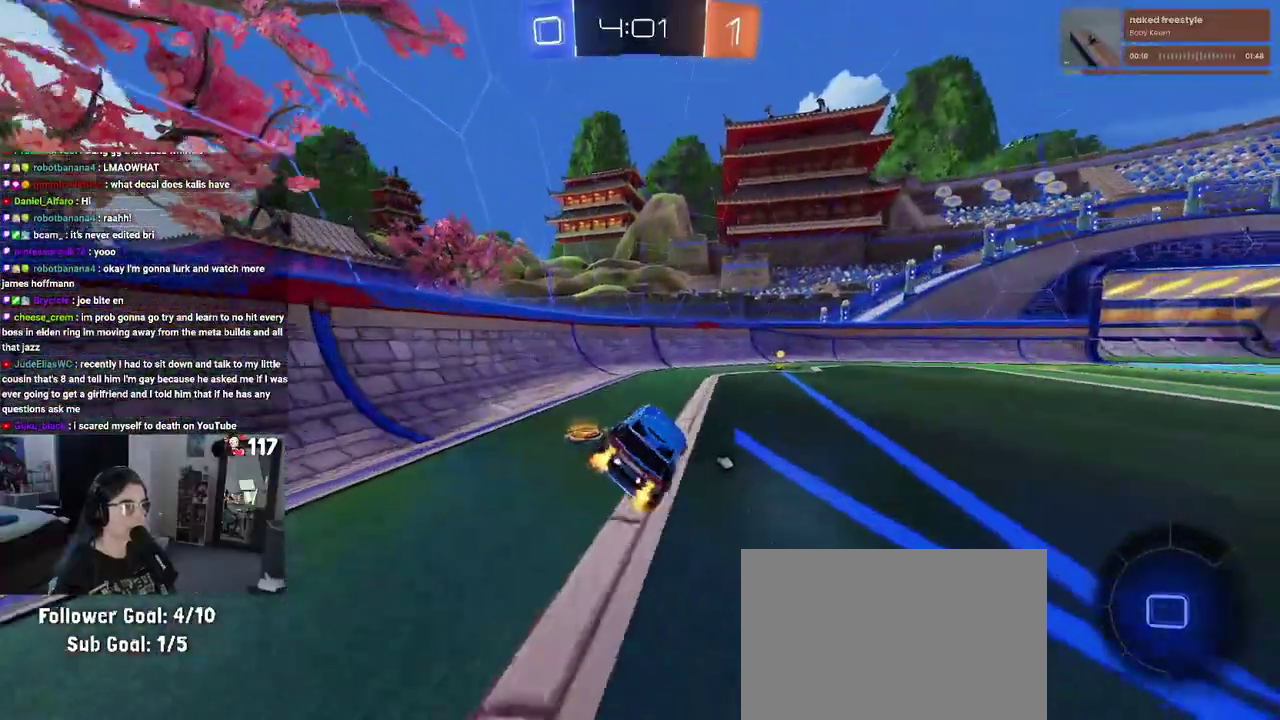
{"buttons": ["R2"], "left_stick": "up-right", "right_stick": "center"}
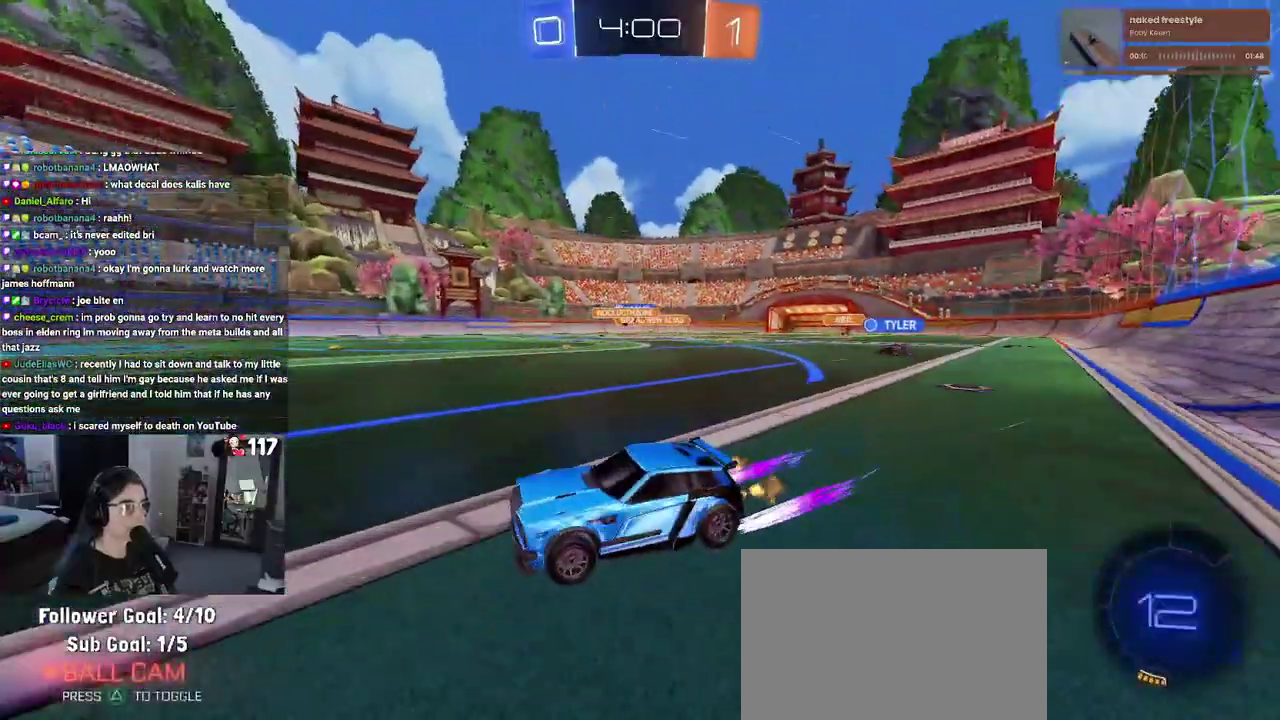
{"buttons": ["R1", "R2"], "left_stick": "right", "right_stick": "center", "events": [[100, "left_stick", "up"], [183, "left_stick", "up-left"], [350, "SQUARE", "down"], [367, "left_stick", "right"], [450, "SQUARE", "up"], [483, "R1", "down"]]}
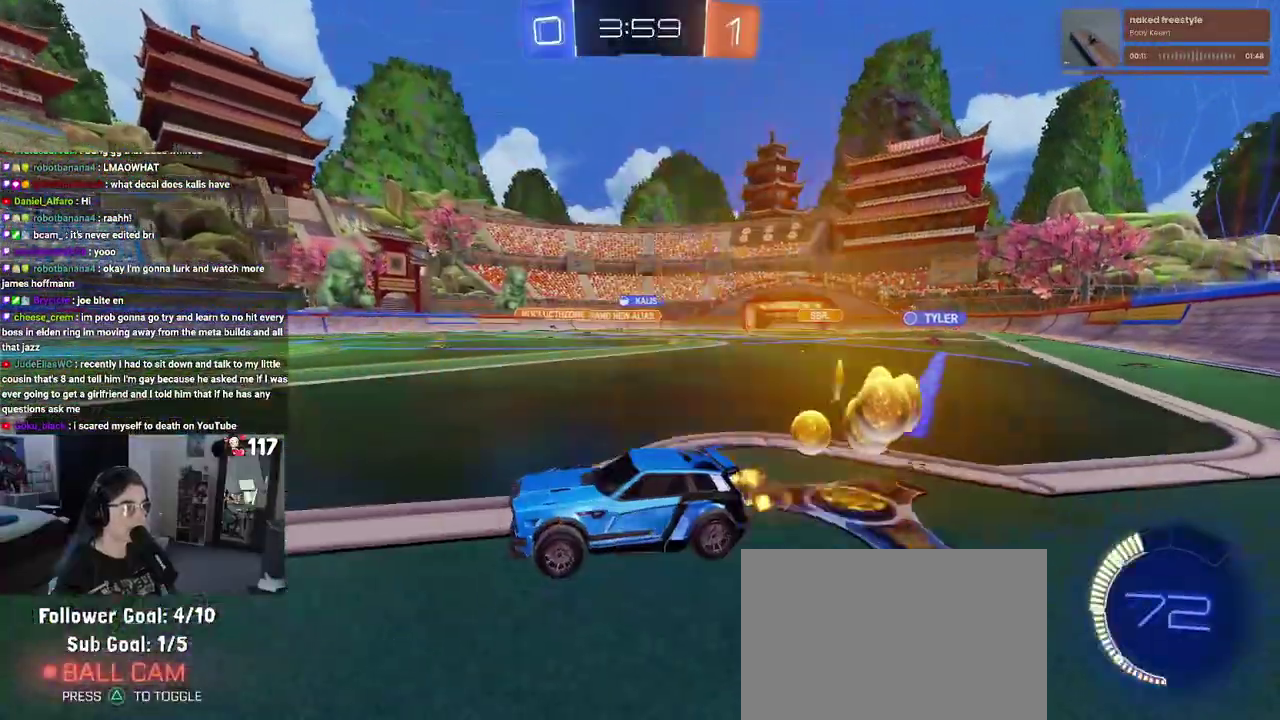
{"buttons": ["R2"], "left_stick": "right", "right_stick": "center", "events": [[500, "R1", "up"]]}
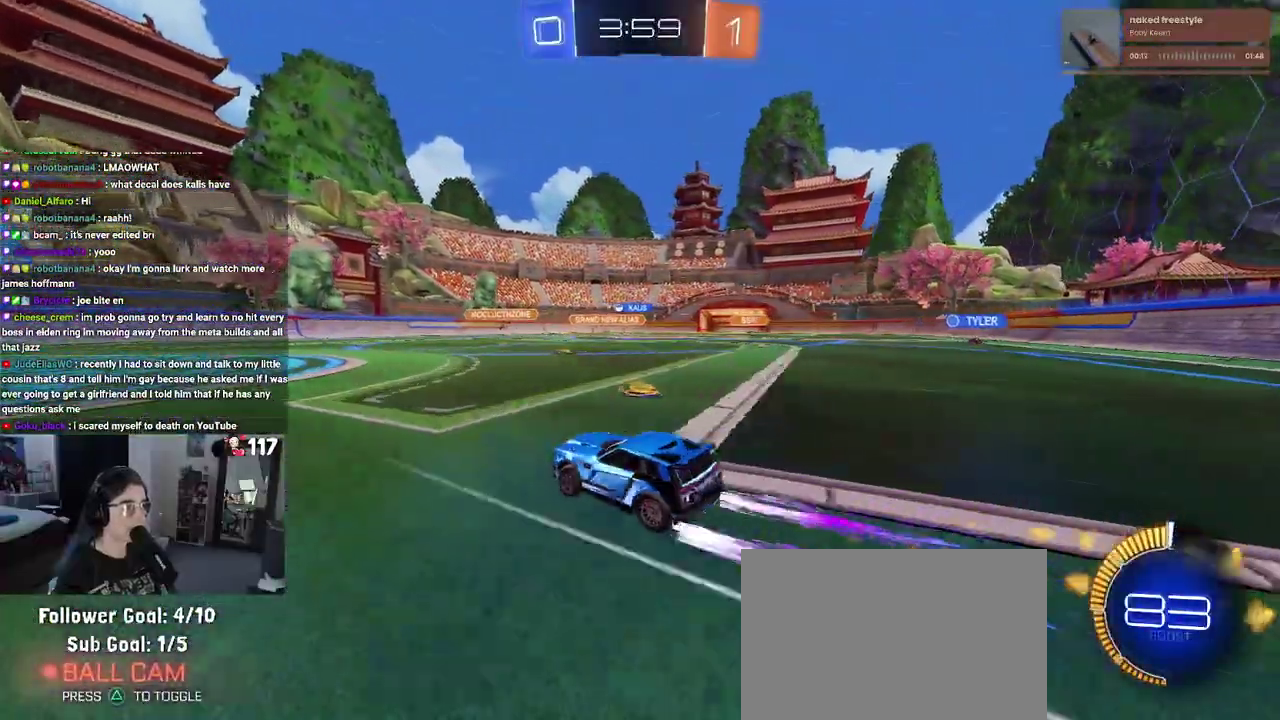
{"buttons": ["R2"], "left_stick": "center", "right_stick": "center"}
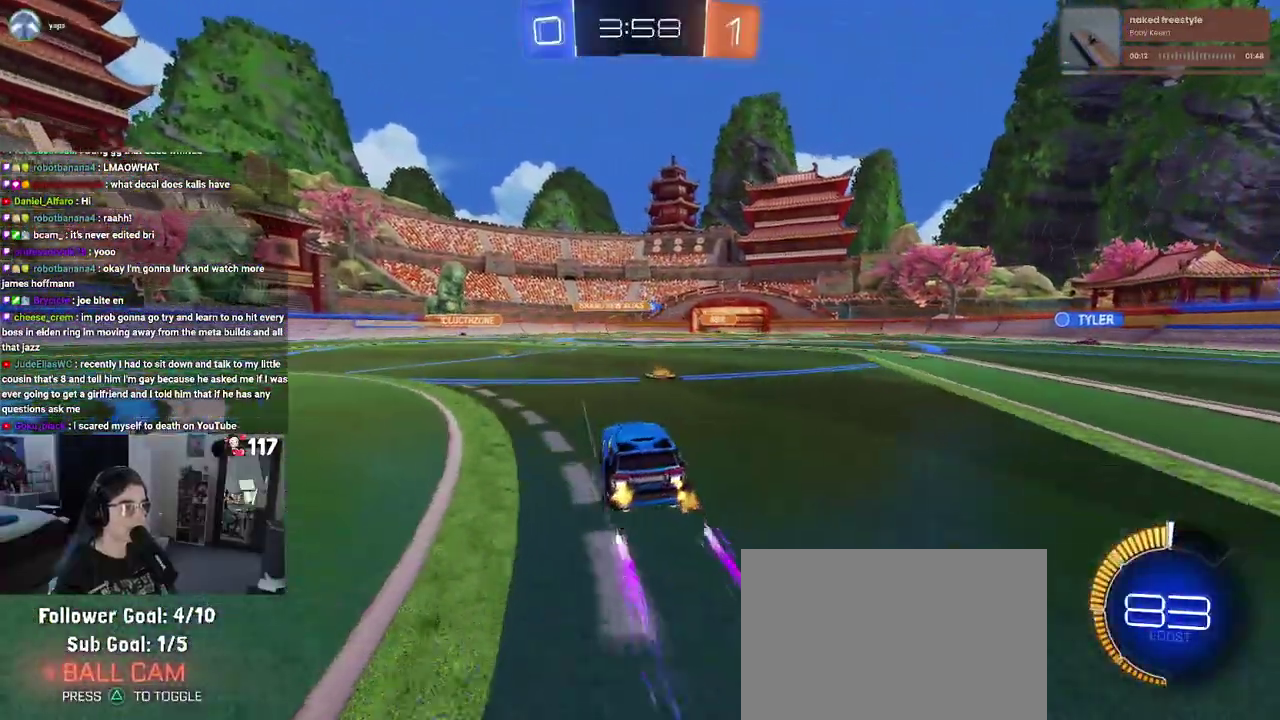
{"buttons": ["R2"], "left_stick": "right", "right_stick": "center"}
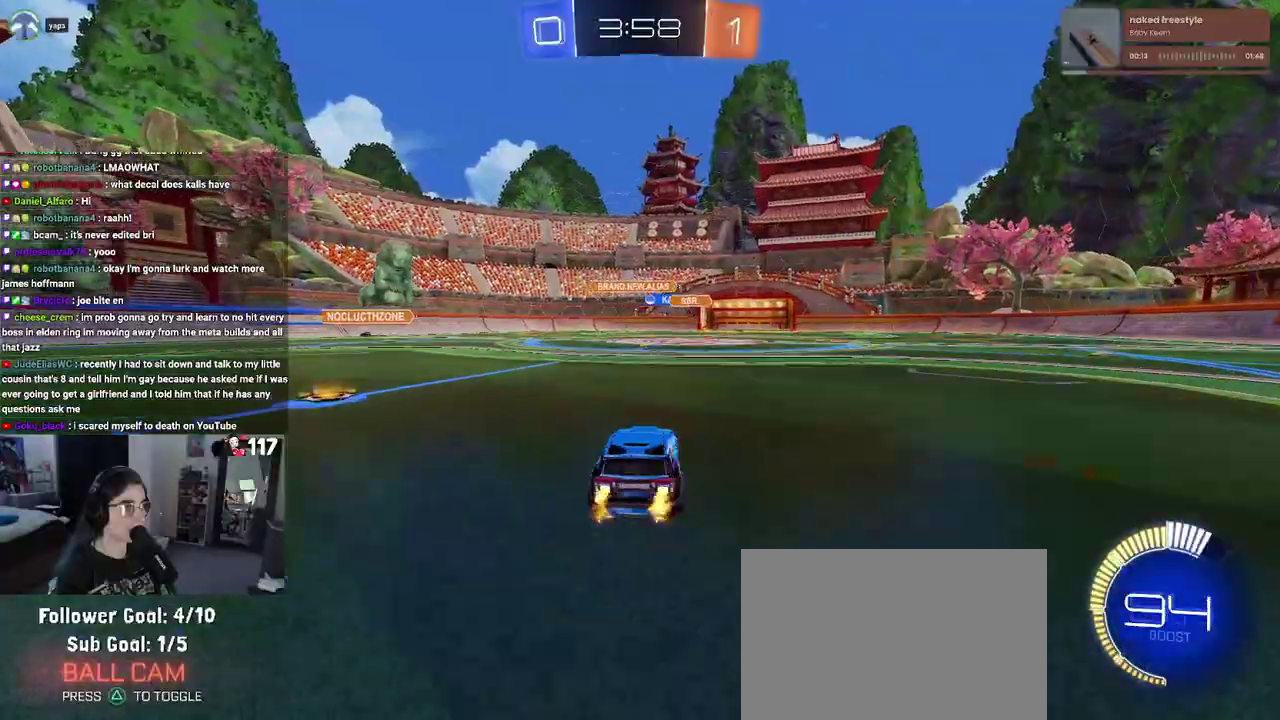
{"buttons": ["R2"], "left_stick": "center", "right_stick": "center", "events": [[17, "left_stick", "up-right"], [117, "left_stick", "center"], [317, "left_stick", "up-right"], [400, "left_stick", "center"]]}
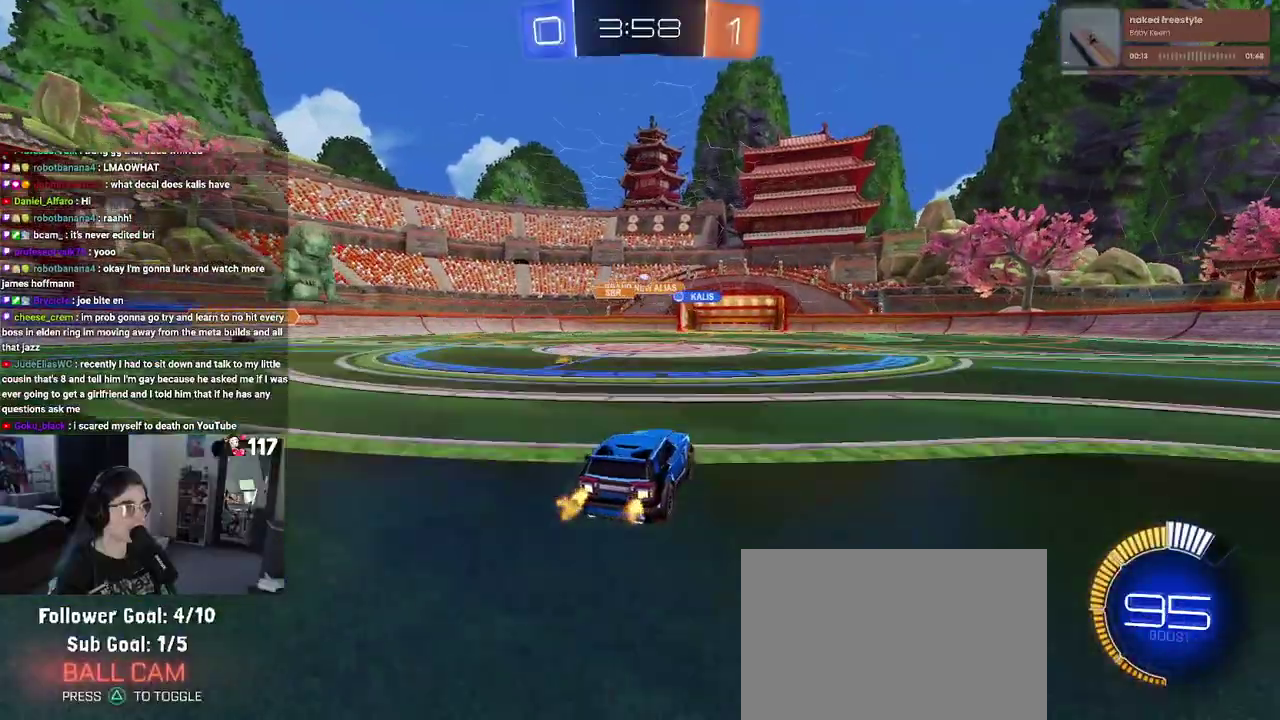
{"buttons": ["R2"], "left_stick": "center", "right_stick": "center"}
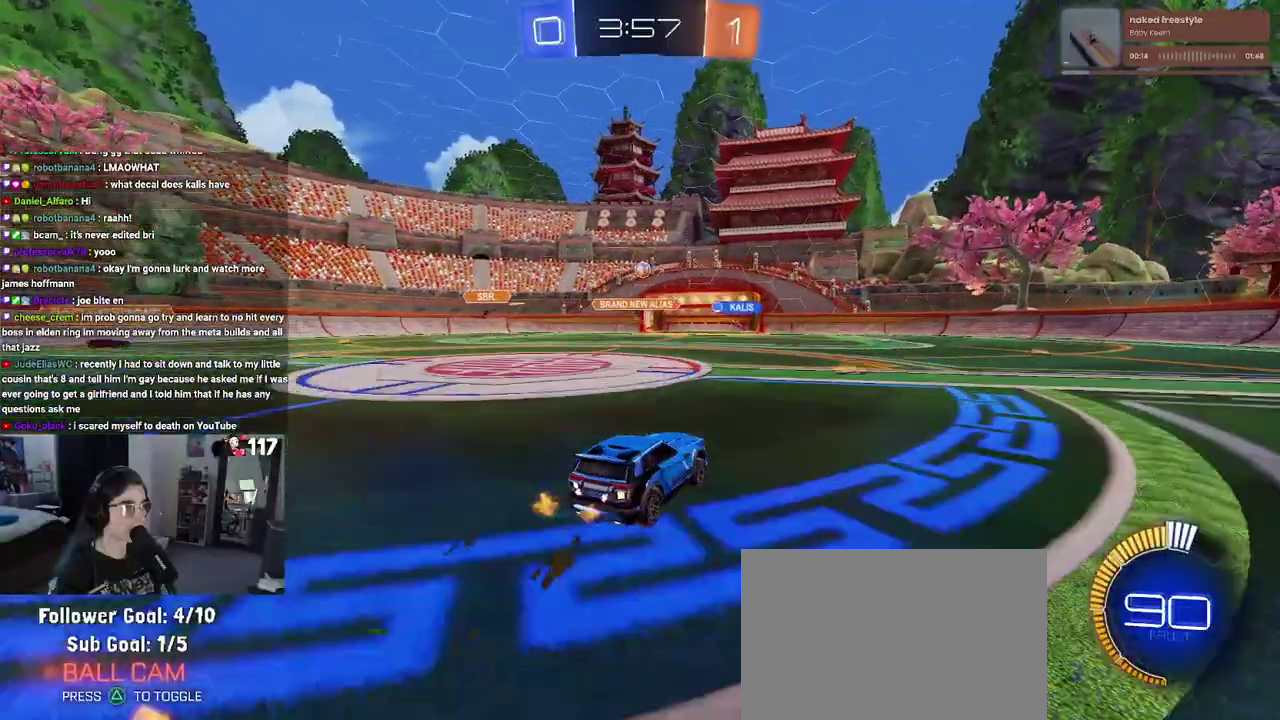
{"buttons": ["R2"], "left_stick": "center", "right_stick": "center"}
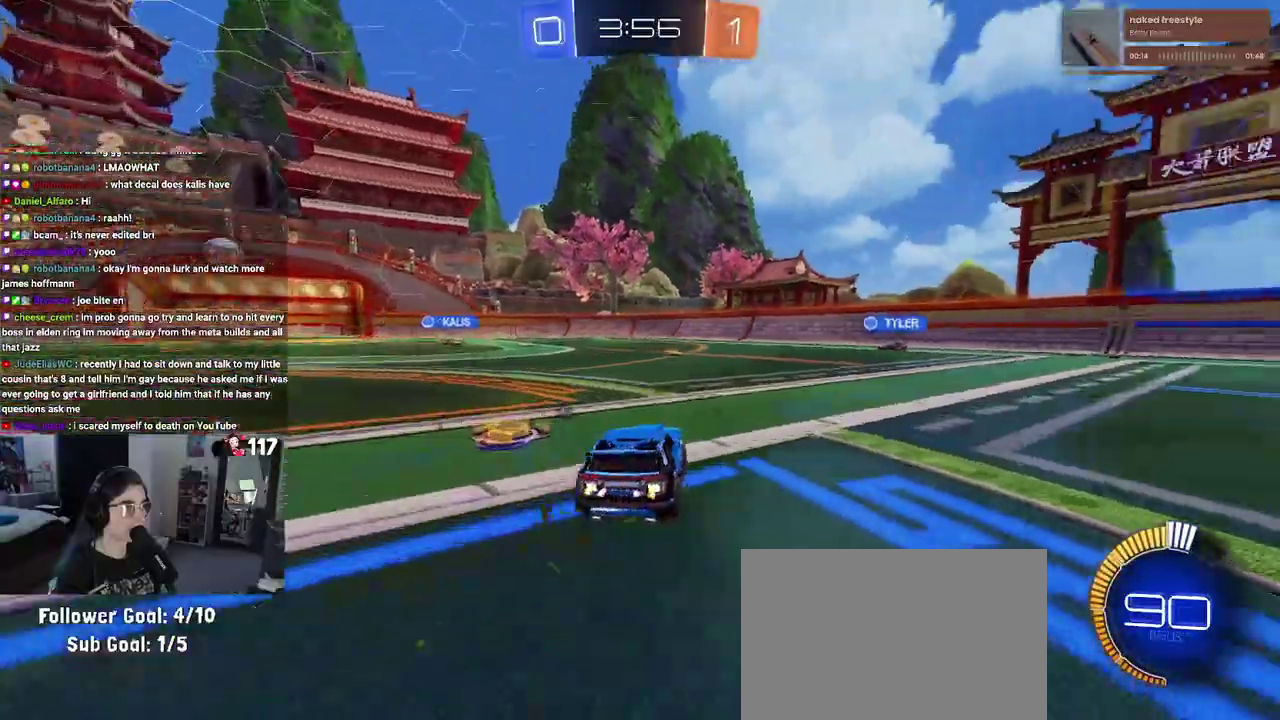
{"buttons": ["L2"], "left_stick": "up-left", "right_stick": "center", "events": [[283, "TRIANGLE", "down"], [367, "left_stick", "up-left"], [400, "TRIANGLE", "up"], [467, "R2", "up"], [483, "L2", "down"]]}